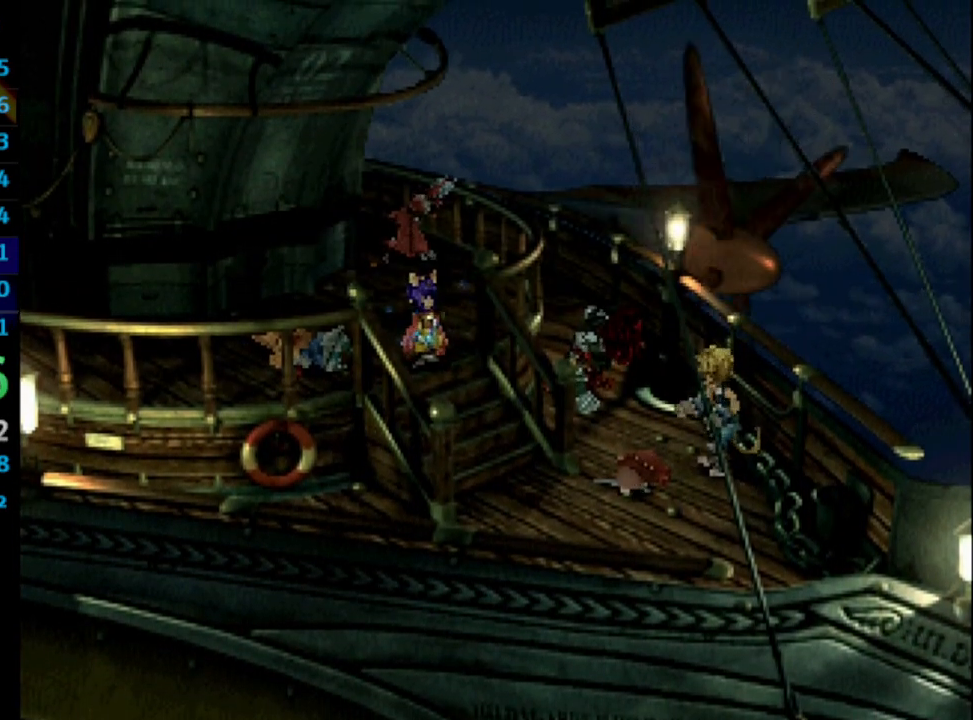
Gameplay with a controller (PlayStation layout); each line is a JSON object with the inputs held at the frame after it. "events" lists button and stick changes between this image and that frame as [ms after this image, input, new state], when the widget could be followed in between. Not read: L3 R3.
{"buttons": [], "left_stick": "center", "right_stick": "center", "events": [[33, "SQUARE", "up"], [83, "CROSS", "down"], [133, "CROSS", "up"], [183, "CROSS", "down"], [267, "SQUARE", "down"], [283, "CROSS", "up"], [350, "SQUARE", "up"]]}
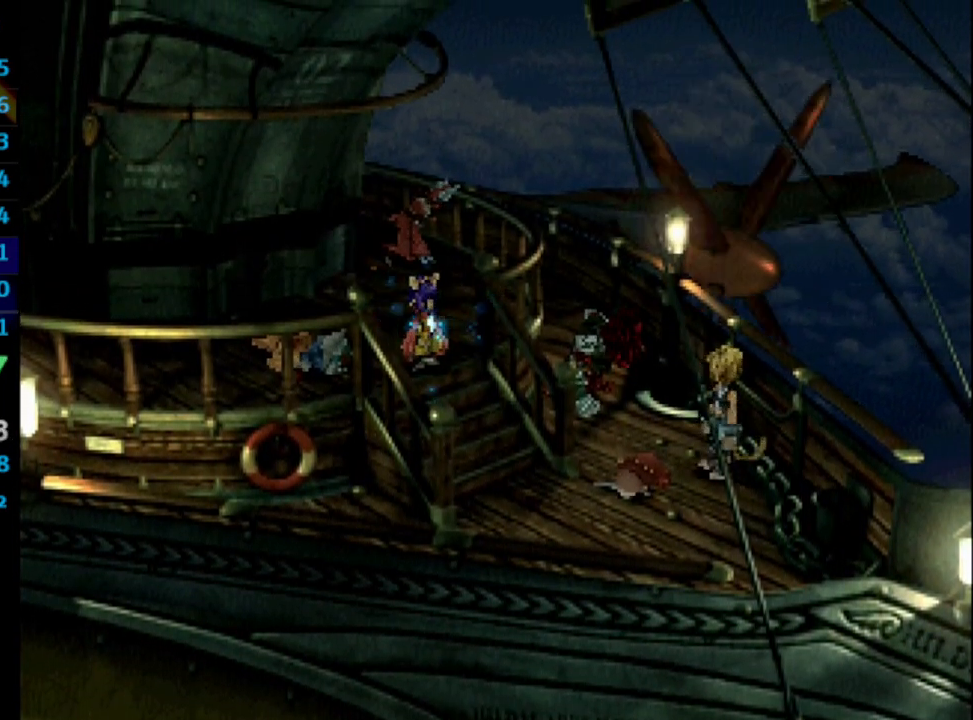
{"buttons": ["CROSS"], "left_stick": "center", "right_stick": "center", "events": [[200, "CROSS", "down"], [200, "SQUARE", "down"], [267, "CROSS", "up"], [300, "SQUARE", "up"], [383, "CROSS", "down"], [417, "CROSS", "up"], [500, "CROSS", "down"]]}
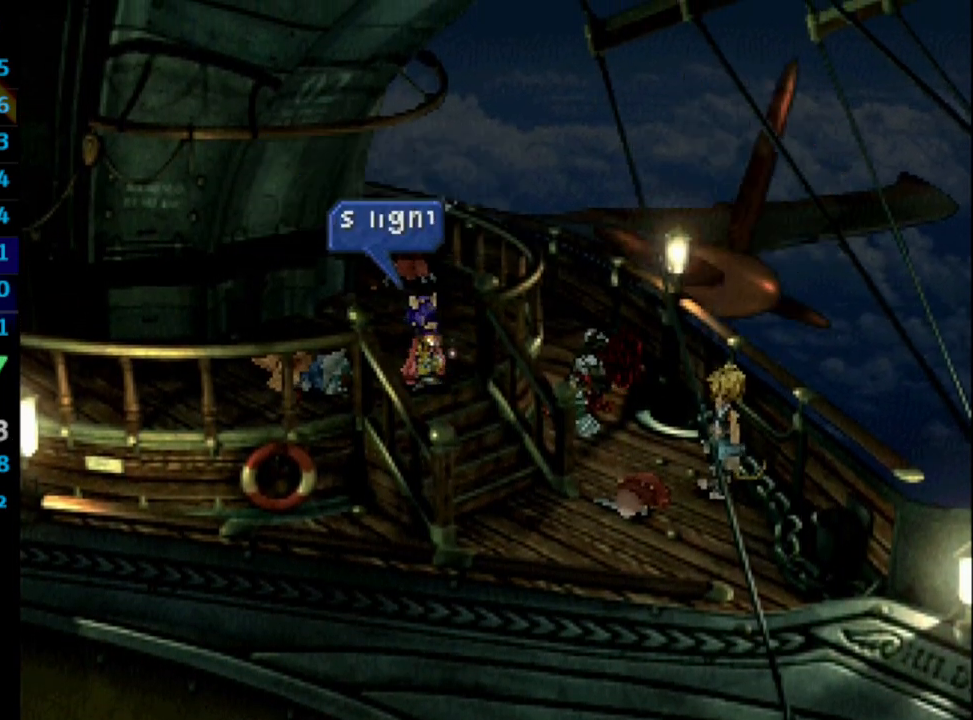
{"buttons": ["CROSS", "SQUARE"], "left_stick": "center", "right_stick": "center", "events": [[33, "CROSS", "up"], [150, "CROSS", "down"], [167, "CROSS", "up"], [183, "SQUARE", "down"], [217, "CROSS", "down"], [217, "SQUARE", "up"], [283, "CROSS", "up"], [283, "SQUARE", "down"], [367, "CROSS", "down"], [367, "SQUARE", "up"], [417, "CROSS", "up"], [450, "CROSS", "down"], [467, "SQUARE", "down"]]}
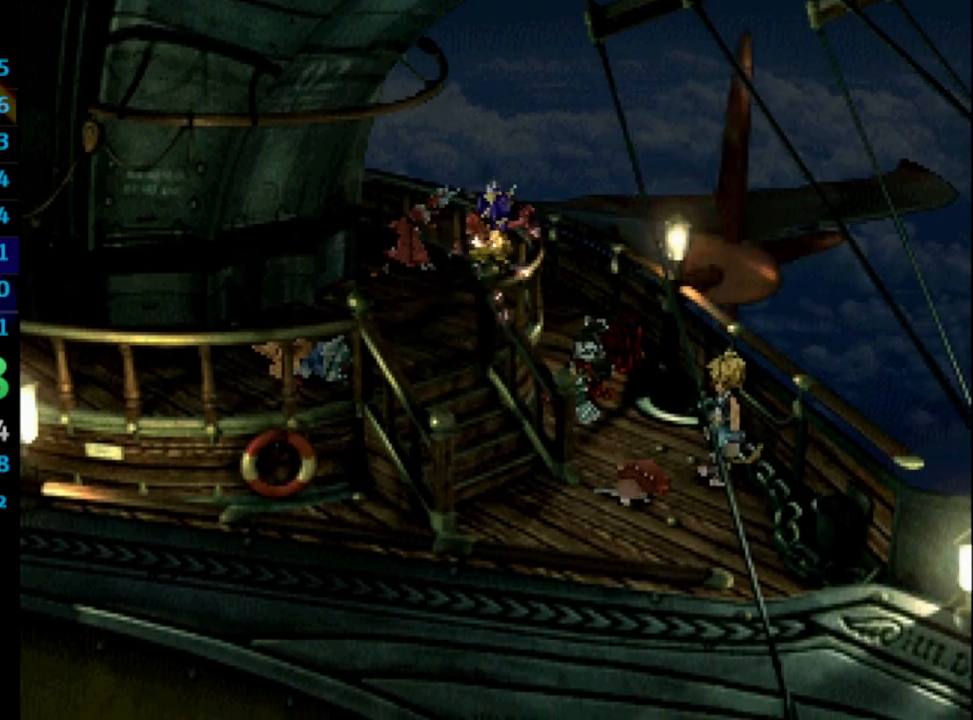
{"buttons": [], "left_stick": "center", "right_stick": "center", "events": [[17, "CROSS", "up"], [17, "SQUARE", "up"], [133, "SQUARE", "down"], [167, "SQUARE", "up"], [217, "CROSS", "down"], [283, "CROSS", "up"]]}
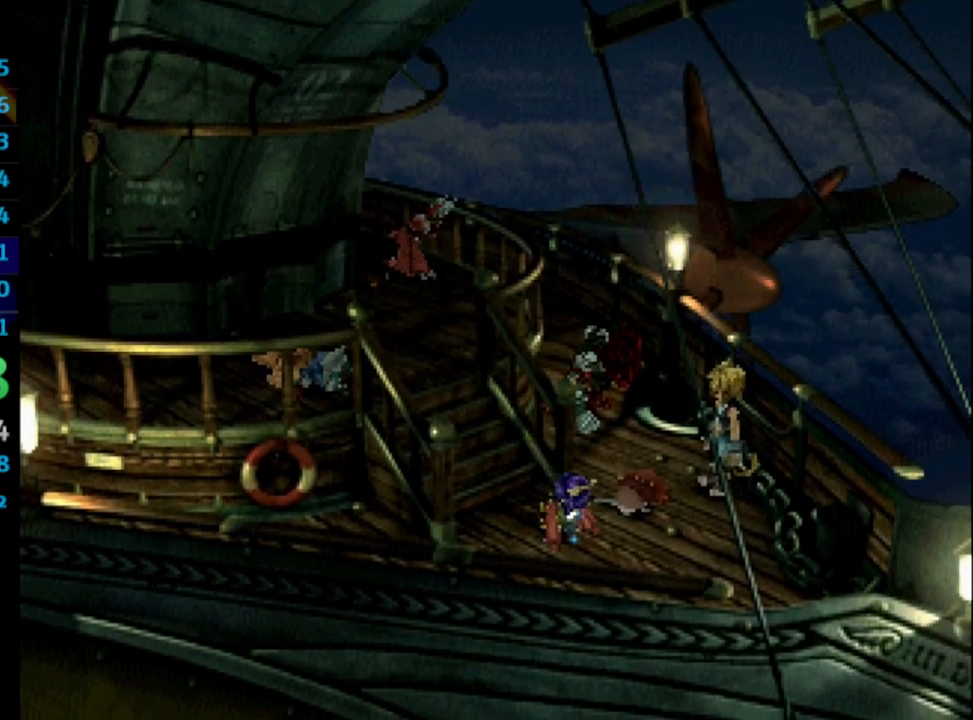
{"buttons": ["CROSS", "SQUARE"], "left_stick": "center", "right_stick": "center", "events": [[50, "SQUARE", "down"], [117, "SQUARE", "up"], [333, "SQUARE", "down"], [350, "CROSS", "down"], [383, "CROSS", "up"], [383, "SQUARE", "up"], [483, "CROSS", "down"], [483, "SQUARE", "down"]]}
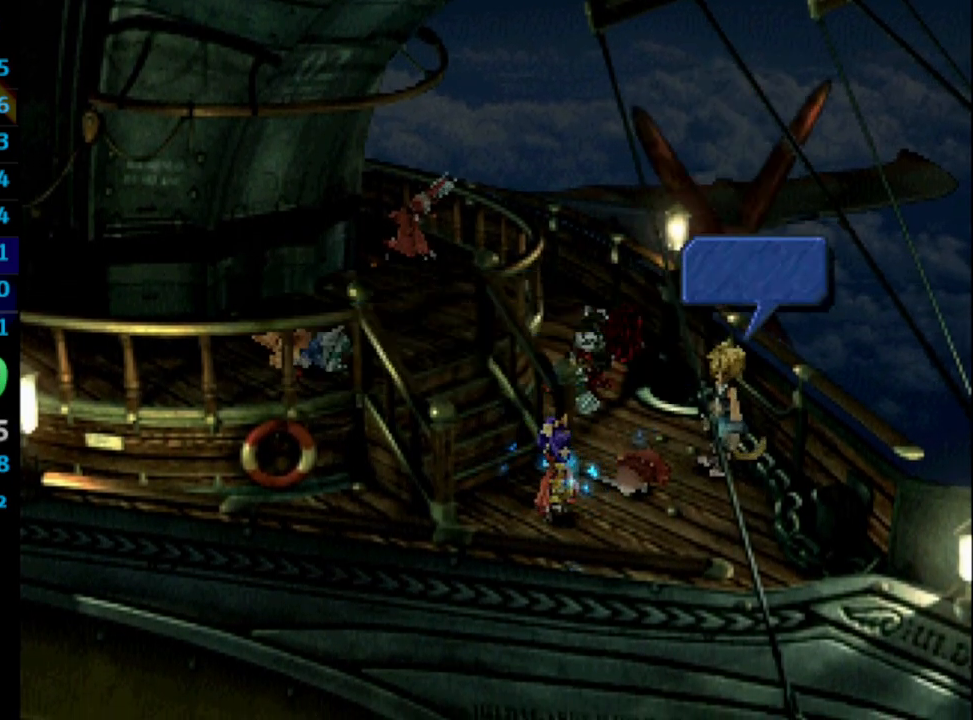
{"buttons": ["CROSS"], "left_stick": "center", "right_stick": "center", "events": [[17, "SQUARE", "up"], [33, "CROSS", "up"], [117, "CROSS", "down"], [117, "SQUARE", "down"], [167, "CROSS", "up"], [200, "SQUARE", "up"], [267, "SQUARE", "down"], [317, "SQUARE", "up"], [333, "CROSS", "down"], [383, "CROSS", "up"], [417, "SQUARE", "down"], [467, "SQUARE", "up"], [483, "CROSS", "down"]]}
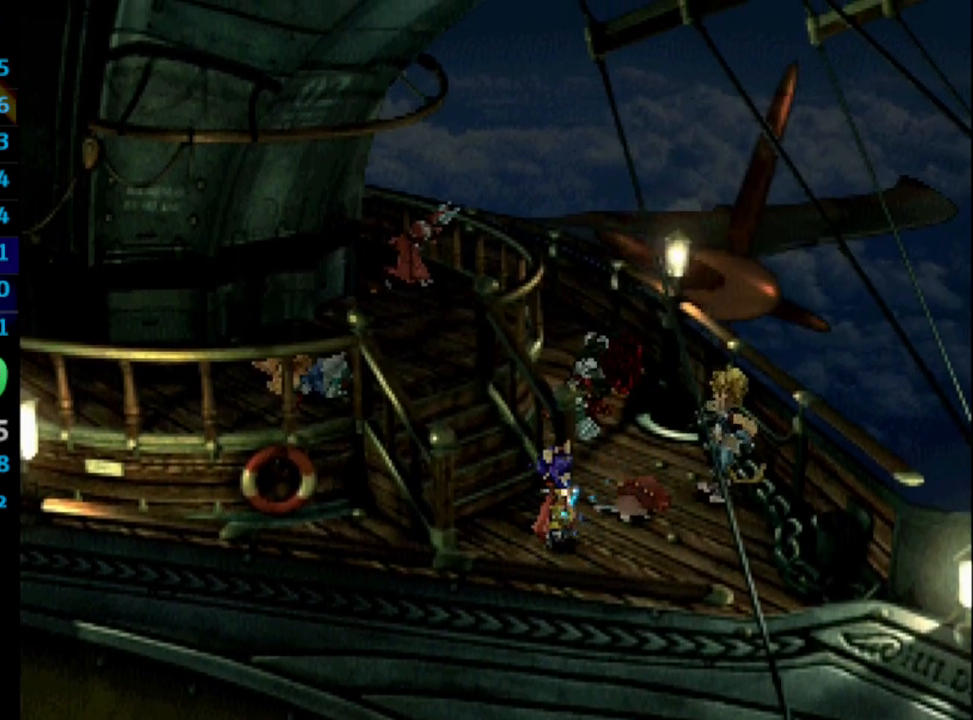
{"buttons": [], "left_stick": "center", "right_stick": "center", "events": [[17, "CROSS", "up"], [67, "SQUARE", "down"], [117, "SQUARE", "up"], [133, "CROSS", "down"], [200, "CROSS", "up"], [217, "SQUARE", "down"], [250, "CROSS", "down"], [267, "SQUARE", "up"], [300, "CROSS", "up"], [350, "CROSS", "down"], [367, "SQUARE", "down"], [417, "SQUARE", "up"], [433, "CROSS", "up"]]}
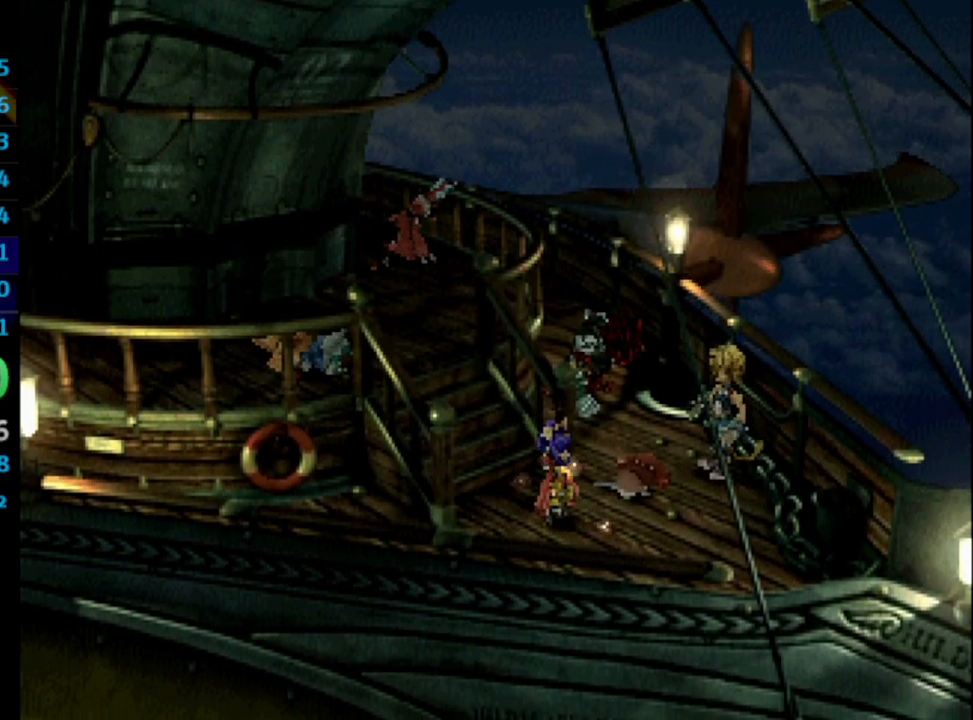
{"buttons": [], "left_stick": "center", "right_stick": "center", "events": [[17, "SQUARE", "down"], [50, "CROSS", "down"], [67, "CROSS", "up"], [67, "SQUARE", "up"], [150, "SQUARE", "down"], [200, "SQUARE", "up"], [233, "CROSS", "down"], [283, "CROSS", "up"], [300, "SQUARE", "down"], [350, "CROSS", "down"], [350, "SQUARE", "up"], [400, "CROSS", "up"], [433, "SQUARE", "down"], [467, "CROSS", "down"], [483, "SQUARE", "up"], [500, "CROSS", "up"]]}
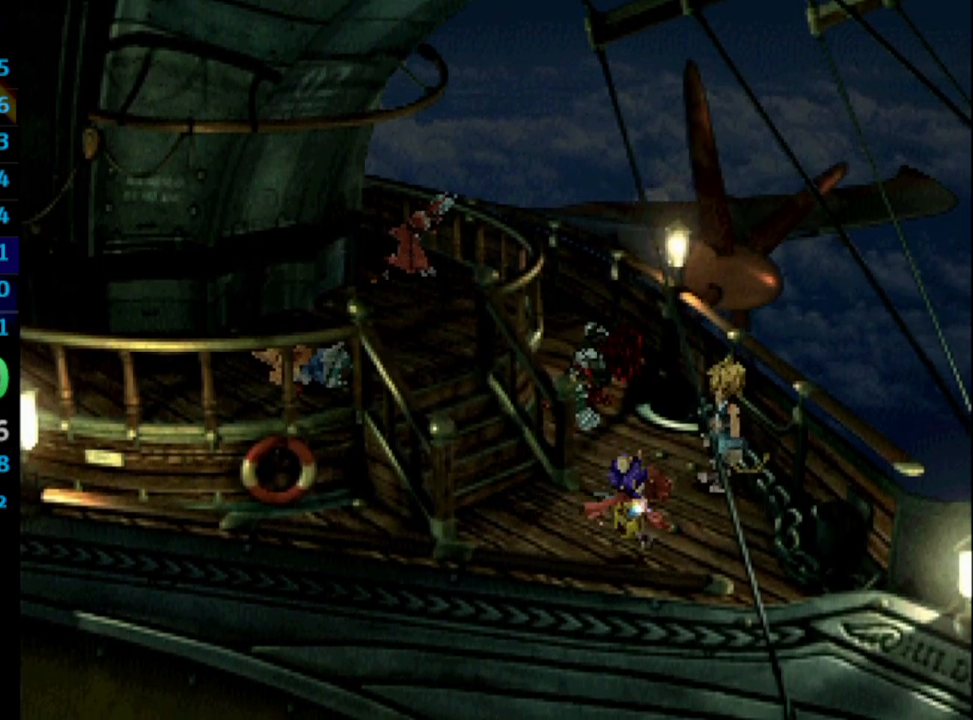
{"buttons": ["CROSS"], "left_stick": "center", "right_stick": "center", "events": [[67, "CROSS", "down"], [83, "SQUARE", "down"], [117, "CROSS", "up"], [133, "SQUARE", "up"], [250, "CROSS", "down"], [250, "SQUARE", "down"], [267, "SQUARE", "up"], [283, "CROSS", "up"], [383, "CROSS", "down"], [383, "SQUARE", "down"], [433, "CROSS", "up"], [433, "SQUARE", "up"], [500, "CROSS", "down"]]}
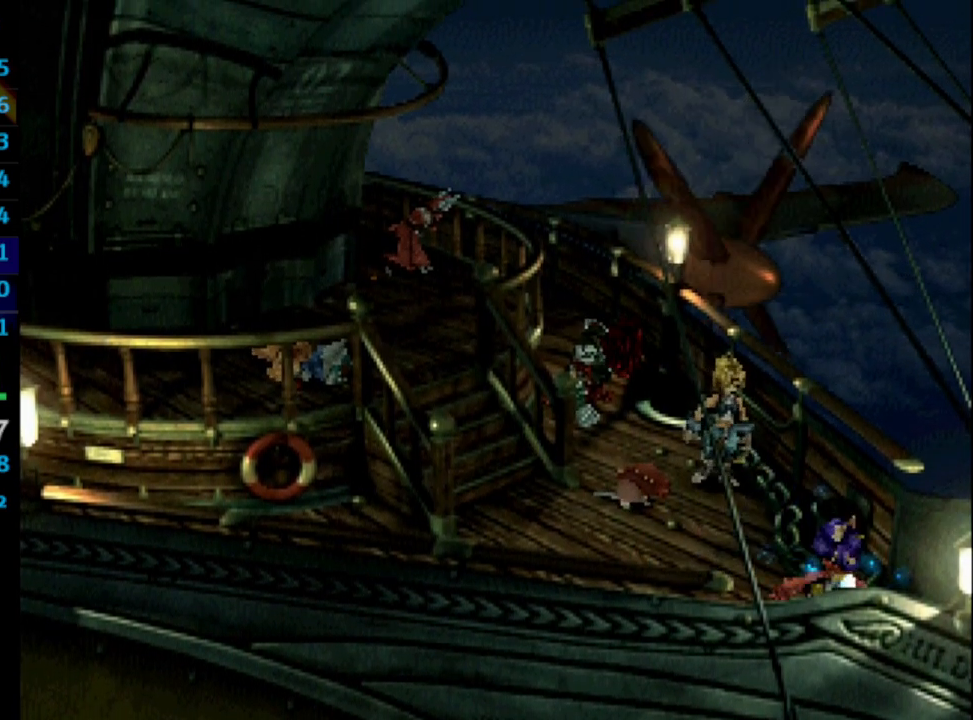
{"buttons": ["CROSS"], "left_stick": "center", "right_stick": "center", "events": [[17, "SQUARE", "down"], [50, "CROSS", "up"], [50, "SQUARE", "up"], [267, "CROSS", "down"], [300, "CROSS", "up"], [417, "SQUARE", "down"], [483, "SQUARE", "up"], [500, "CROSS", "down"]]}
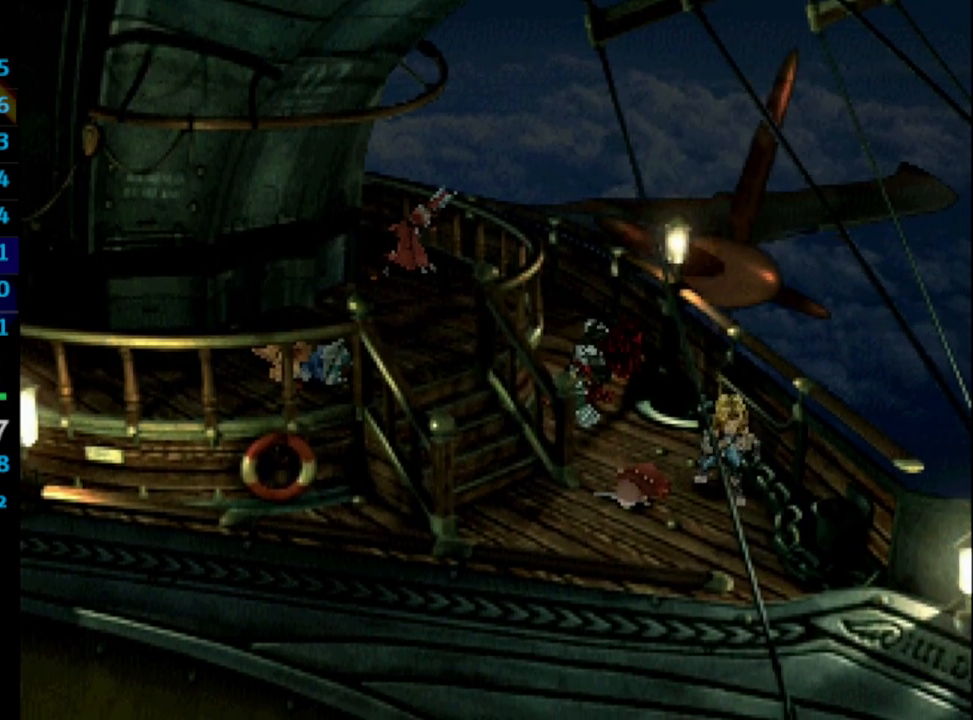
{"buttons": ["SQUARE"], "left_stick": "center", "right_stick": "center", "events": [[17, "CROSS", "up"], [117, "CROSS", "down"], [167, "CROSS", "up"], [183, "CROSS", "down"], [267, "CROSS", "up"], [400, "CROSS", "down"], [467, "CROSS", "up"], [483, "SQUARE", "down"]]}
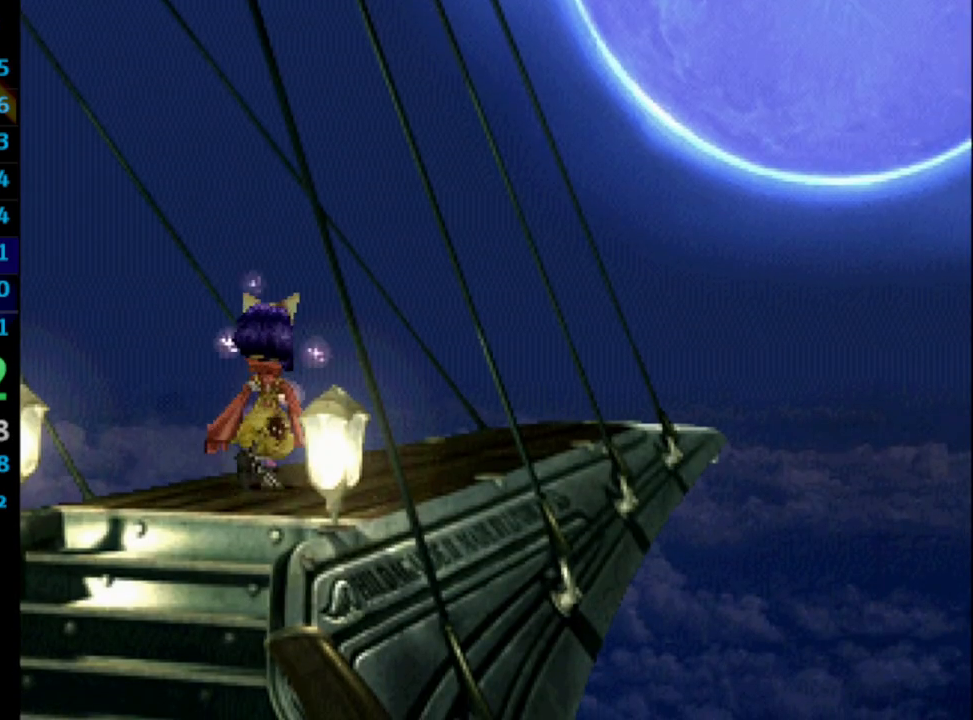
{"buttons": [], "left_stick": "center", "right_stick": "center", "events": [[50, "CROSS", "down"], [83, "CROSS", "up"], [83, "SQUARE", "up"], [150, "CROSS", "down"], [200, "CROSS", "up"], [267, "CROSS", "down"], [333, "CROSS", "up"], [383, "CROSS", "down"], [383, "SQUARE", "down"], [400, "CROSS", "up"], [483, "SQUARE", "up"]]}
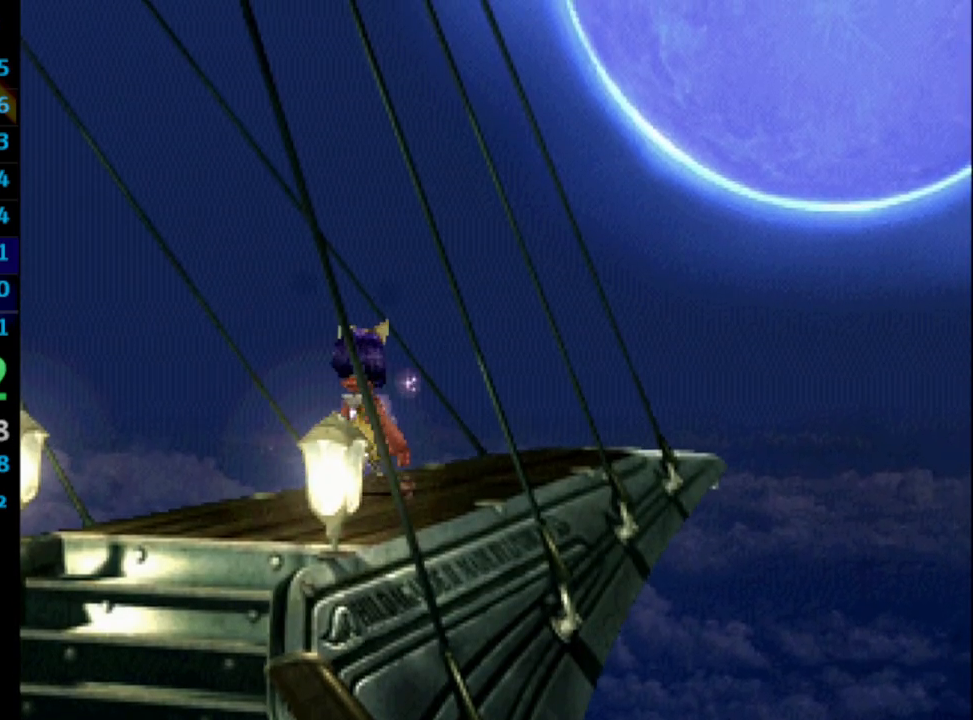
{"buttons": ["SQUARE"], "left_stick": "center", "right_stick": "center", "events": [[100, "CROSS", "down"], [150, "CROSS", "up"], [183, "CROSS", "down"], [183, "SQUARE", "down"], [200, "SQUARE", "up"], [217, "CROSS", "up"], [333, "SQUARE", "down"], [383, "CROSS", "down"], [383, "SQUARE", "up"], [433, "CROSS", "up"], [467, "SQUARE", "down"]]}
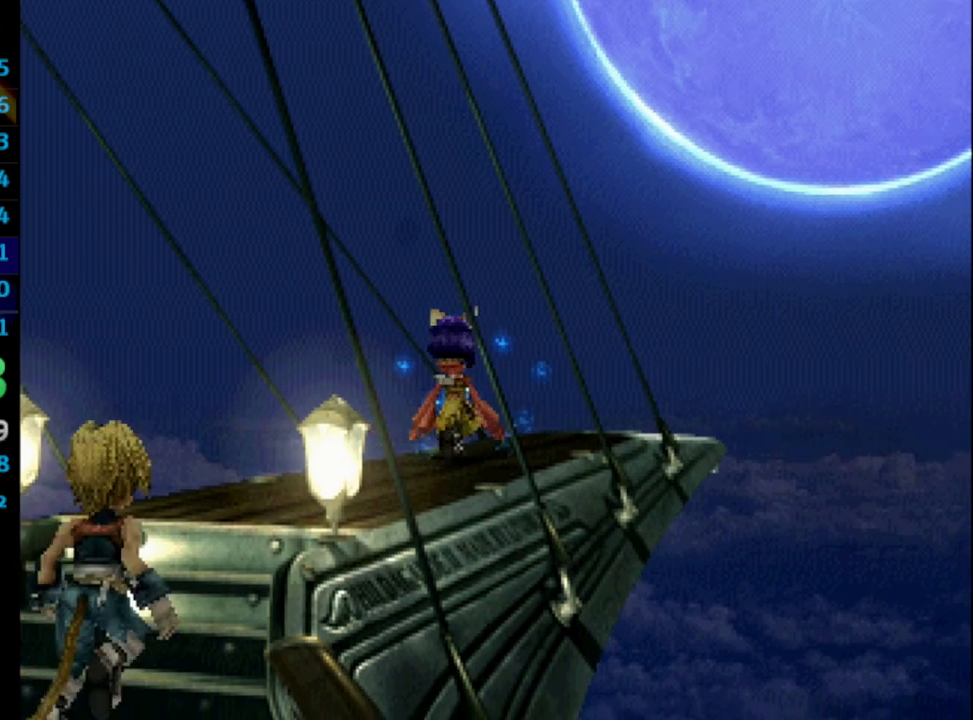
{"buttons": [], "left_stick": "center", "right_stick": "center", "events": [[17, "SQUARE", "up"], [100, "CROSS", "down"], [117, "CROSS", "up"], [200, "CROSS", "down"], [250, "CROSS", "up"], [300, "CROSS", "down"], [367, "CROSS", "up"], [417, "CROSS", "down"], [433, "CROSS", "up"]]}
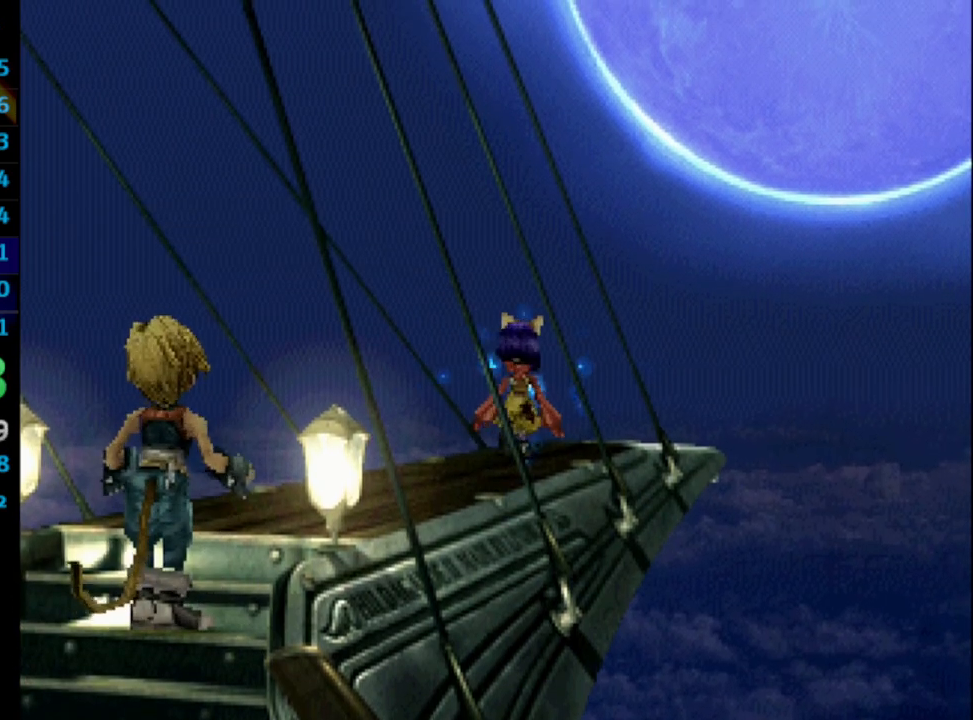
{"buttons": ["SQUARE"], "left_stick": "center", "right_stick": "center", "events": [[50, "CROSS", "down"], [67, "CROSS", "up"], [67, "SQUARE", "down"], [117, "CROSS", "down"], [117, "SQUARE", "up"], [183, "CROSS", "up"], [183, "SQUARE", "down"], [233, "SQUARE", "up"], [417, "CROSS", "down"], [483, "CROSS", "up"], [500, "SQUARE", "down"]]}
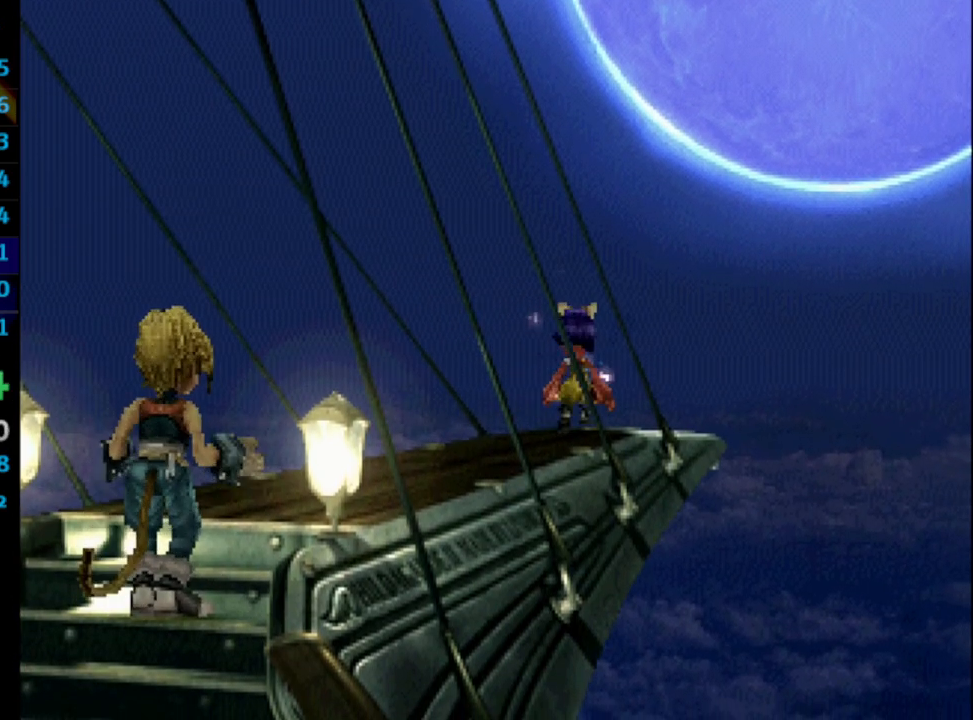
{"buttons": ["SQUARE"], "left_stick": "center", "right_stick": "center", "events": [[33, "SQUARE", "up"], [50, "CROSS", "down"], [83, "CROSS", "up"], [150, "CROSS", "down"], [150, "SQUARE", "down"], [183, "CROSS", "up"], [200, "SQUARE", "up"], [250, "CROSS", "down"], [367, "CROSS", "up"], [383, "CROSS", "down"], [450, "CROSS", "up"], [450, "SQUARE", "down"]]}
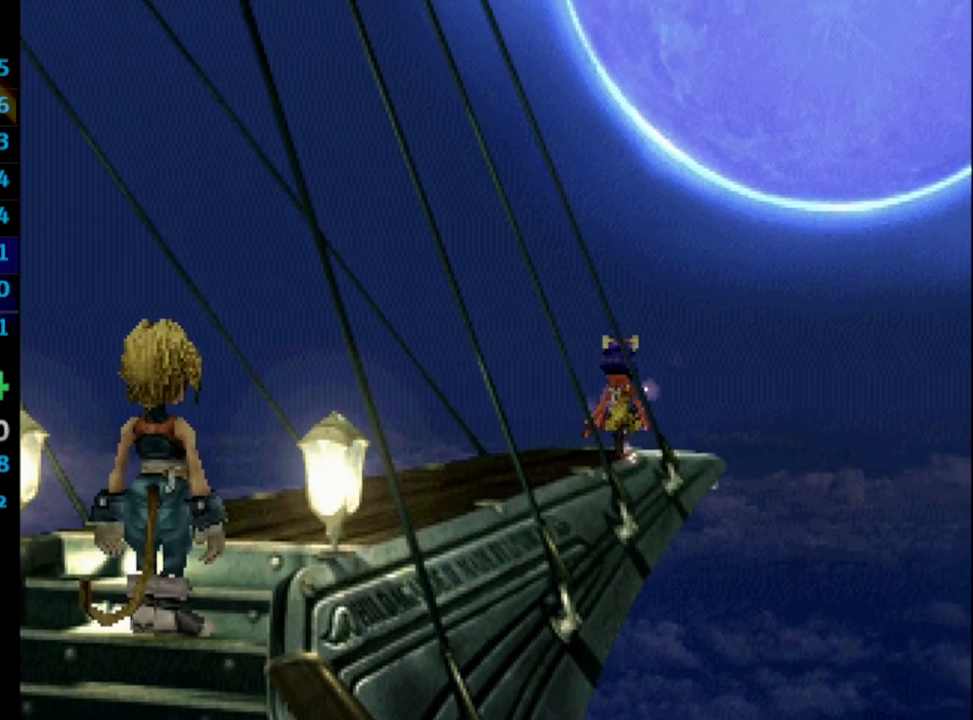
{"buttons": [], "left_stick": "center", "right_stick": "center", "events": [[17, "SQUARE", "up"], [133, "CROSS", "down"], [200, "CROSS", "up"], [267, "CROSS", "down"], [300, "CROSS", "up"], [483, "CROSS", "down"], [500, "CROSS", "up"]]}
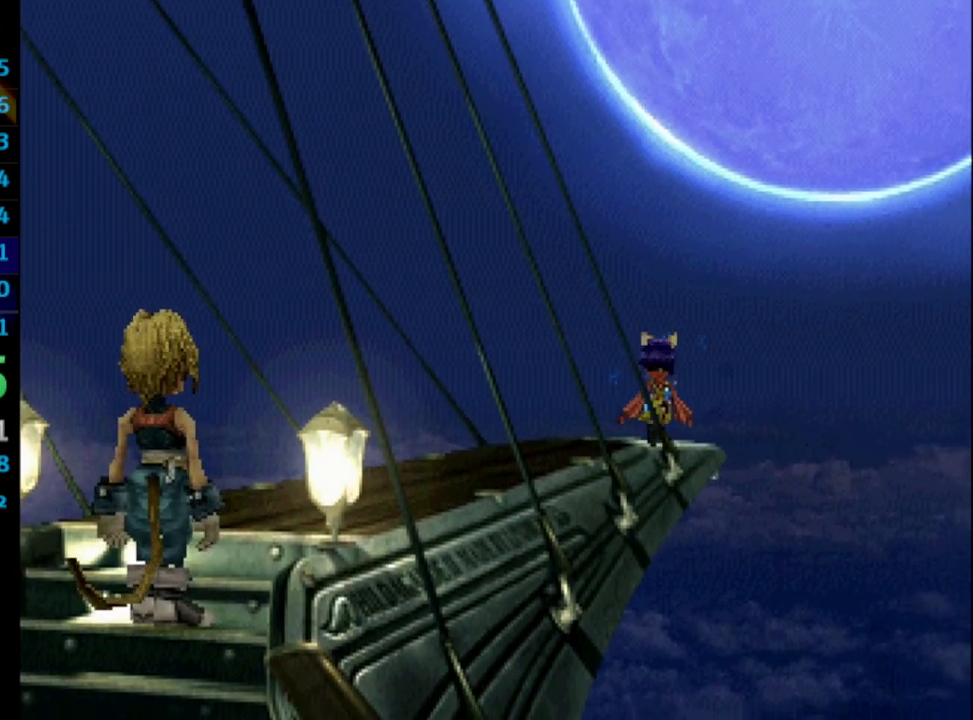
{"buttons": ["SQUARE"], "left_stick": "center", "right_stick": "center", "events": [[33, "SQUARE", "down"], [83, "SQUARE", "up"], [300, "CROSS", "down"], [333, "SQUARE", "down"], [350, "CROSS", "up"], [383, "SQUARE", "up"], [417, "CROSS", "down"], [483, "CROSS", "up"], [500, "SQUARE", "down"]]}
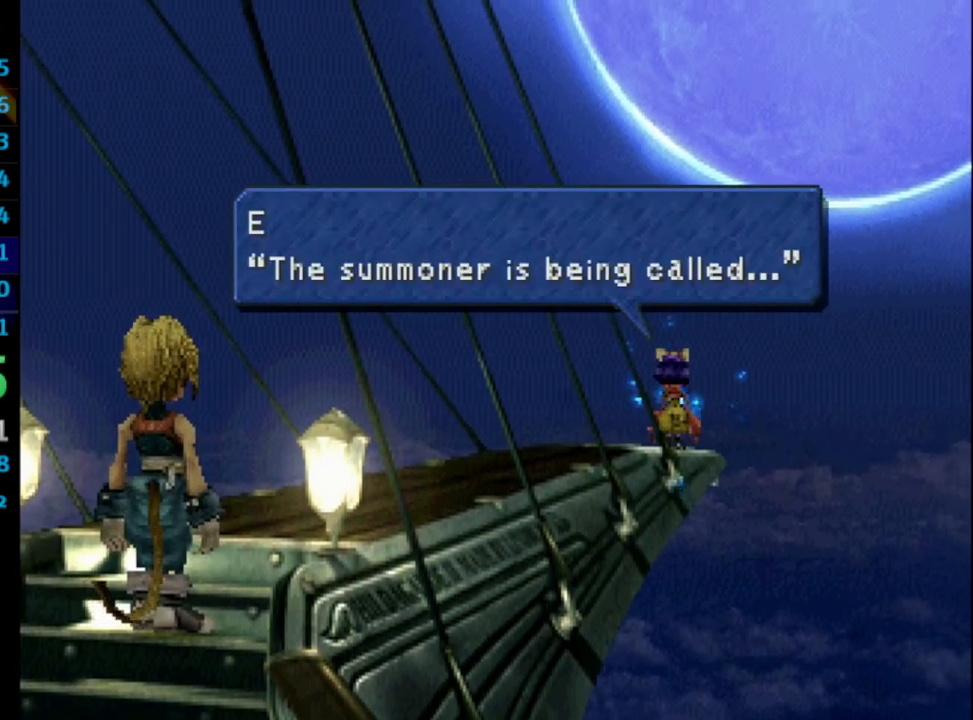
{"buttons": [], "left_stick": "center", "right_stick": "center", "events": [[50, "SQUARE", "up"], [150, "CROSS", "down"], [150, "SQUARE", "down"], [200, "CROSS", "up"], [200, "SQUARE", "up"], [283, "SQUARE", "down"], [350, "SQUARE", "up"], [383, "CROSS", "down"], [400, "CROSS", "up"], [433, "SQUARE", "down"], [483, "CROSS", "down"], [483, "SQUARE", "up"], [500, "CROSS", "up"]]}
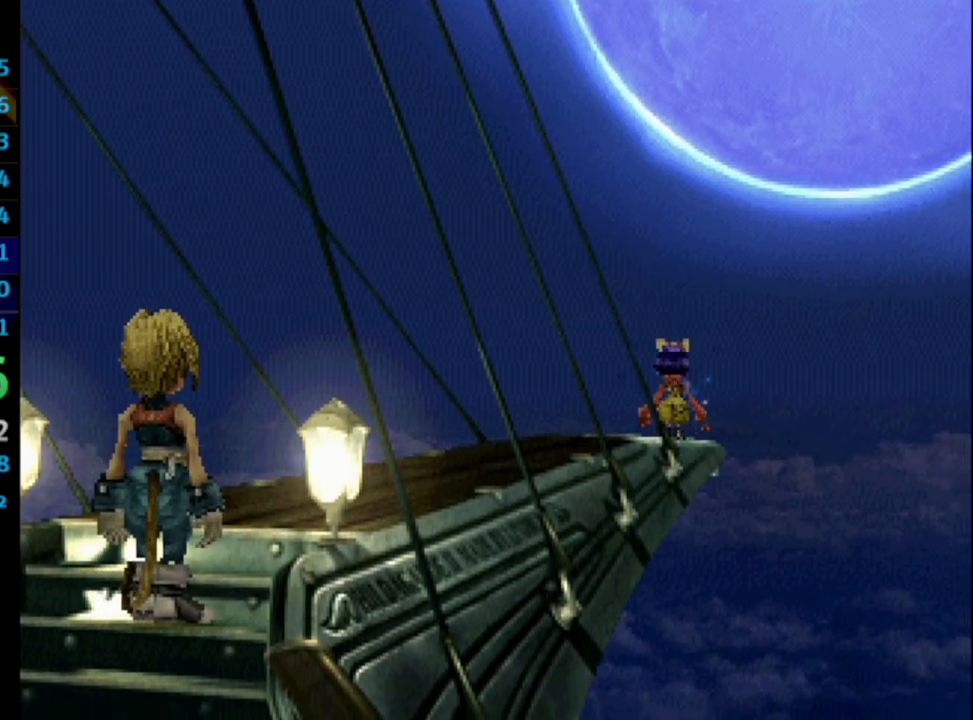
{"buttons": [], "left_stick": "center", "right_stick": "center", "events": [[50, "SQUARE", "down"], [67, "CROSS", "down"], [83, "CROSS", "up"], [133, "SQUARE", "up"], [233, "CROSS", "down"], [267, "CROSS", "up"], [317, "SQUARE", "down"], [383, "SQUARE", "up"]]}
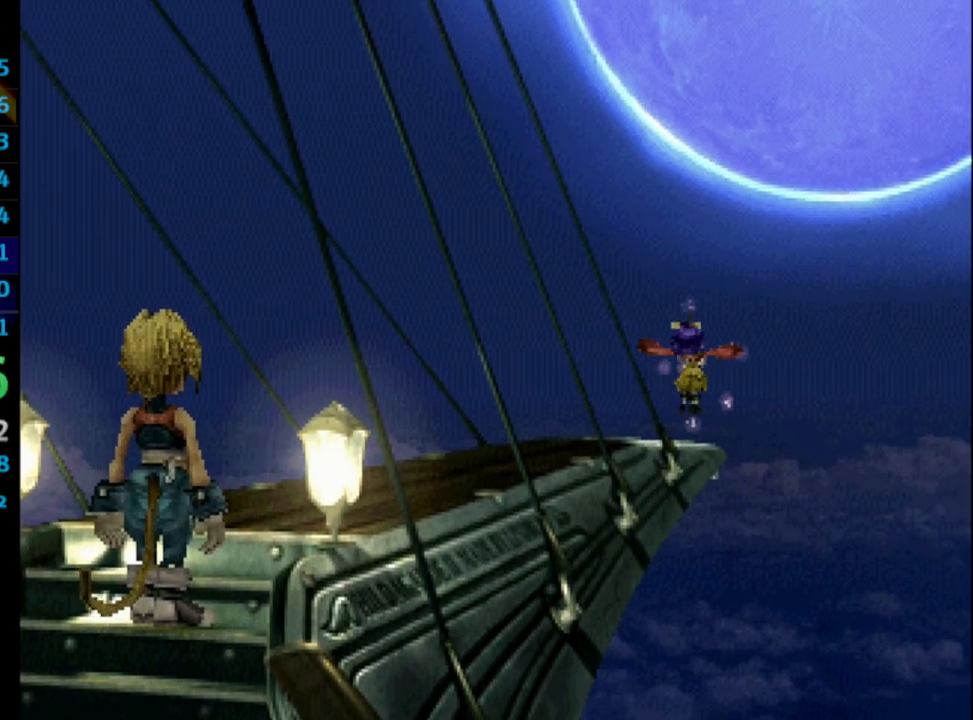
{"buttons": ["CROSS"], "left_stick": "center", "right_stick": "center", "events": [[50, "CROSS", "down"], [67, "CROSS", "up"], [167, "CROSS", "down"], [183, "CROSS", "up"], [267, "SQUARE", "down"], [317, "SQUARE", "up"], [367, "CROSS", "down"], [417, "CROSS", "up"], [483, "CROSS", "down"]]}
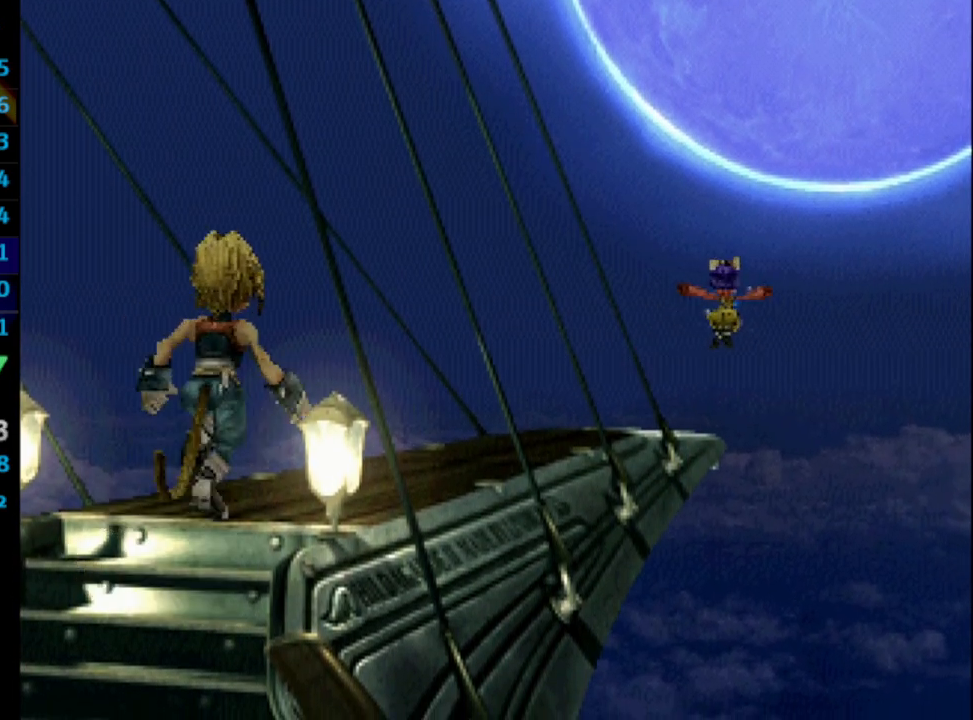
{"buttons": ["SQUARE"], "left_stick": "center", "right_stick": "center", "events": [[17, "CROSS", "up"], [33, "SQUARE", "down"], [100, "SQUARE", "up"], [200, "SQUARE", "down"], [217, "CROSS", "down"], [267, "CROSS", "up"], [267, "SQUARE", "up"], [500, "SQUARE", "down"]]}
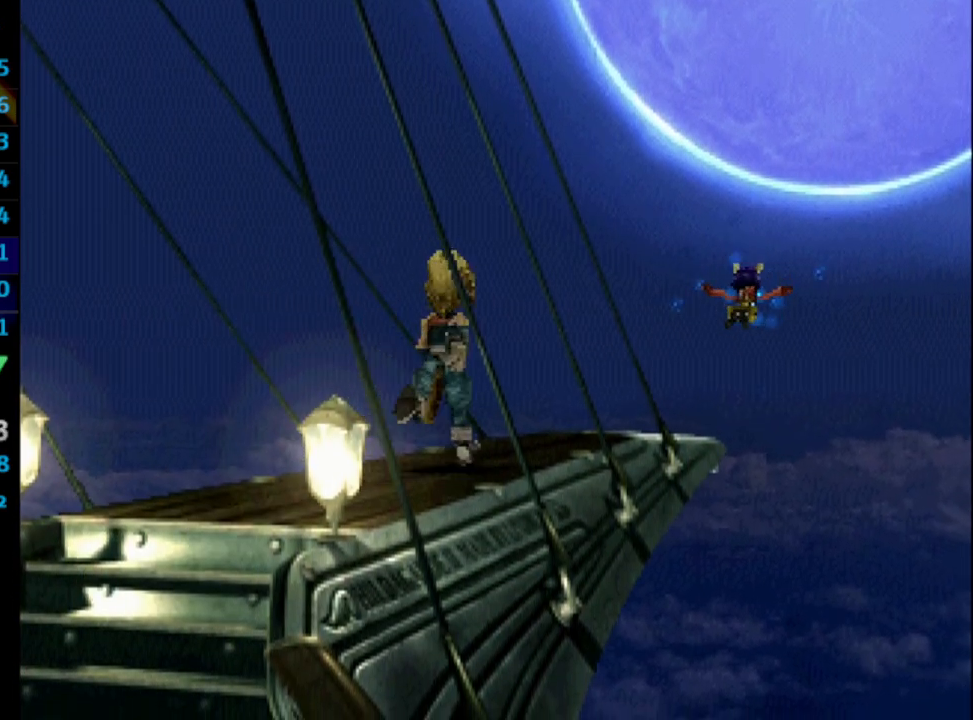
{"buttons": ["CROSS"], "left_stick": "center", "right_stick": "center", "events": [[17, "CROSS", "down"], [67, "SQUARE", "up"], [83, "CROSS", "up"], [150, "SQUARE", "down"], [267, "CROSS", "down"], [283, "CROSS", "up"], [350, "SQUARE", "up"], [400, "CROSS", "down"], [417, "CROSS", "up"], [483, "CROSS", "down"]]}
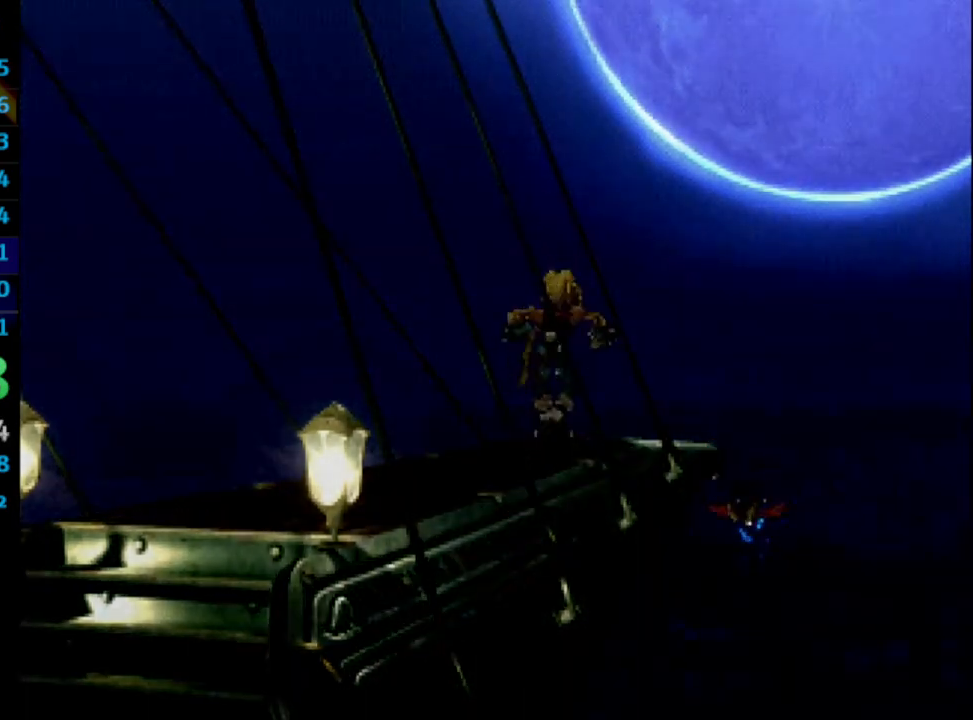
{"buttons": ["CROSS"], "left_stick": "center", "right_stick": "center", "events": [[50, "CROSS", "up"], [83, "SQUARE", "down"], [133, "CROSS", "down"], [133, "SQUARE", "up"], [183, "CROSS", "up"], [233, "SQUARE", "down"], [250, "CROSS", "down"], [283, "CROSS", "up"], [283, "SQUARE", "up"], [500, "CROSS", "down"]]}
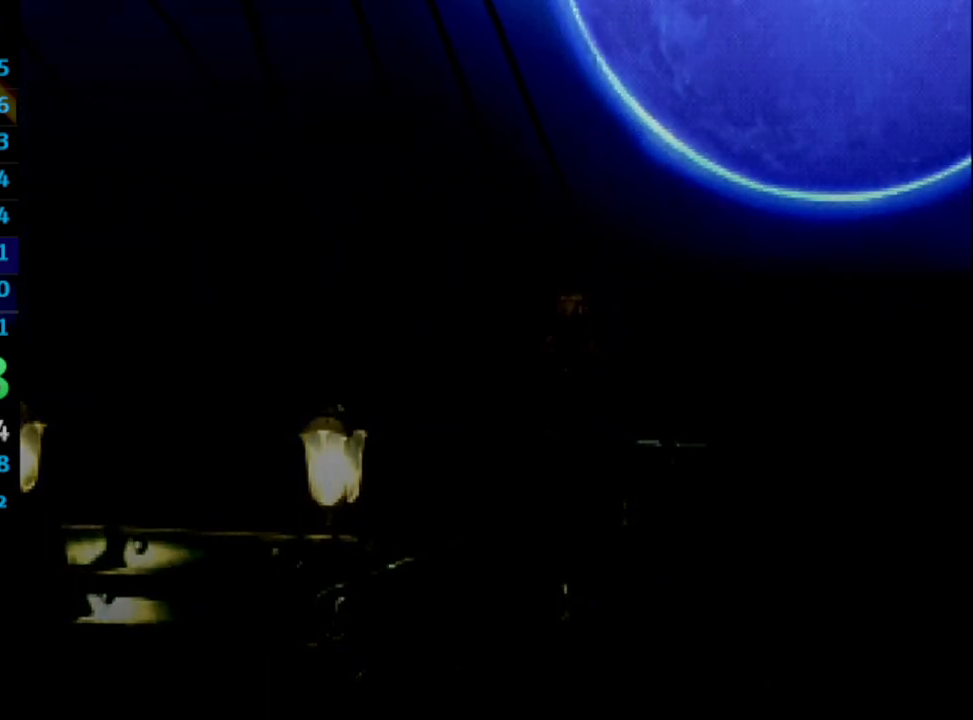
{"buttons": ["SQUARE"], "left_stick": "center", "right_stick": "center", "events": [[33, "CROSS", "up"], [33, "SQUARE", "down"], [83, "SQUARE", "up"], [117, "CROSS", "down"], [150, "CROSS", "up"], [217, "CROSS", "down"], [283, "CROSS", "up"], [367, "CROSS", "down"], [400, "CROSS", "up"], [450, "SQUARE", "down"]]}
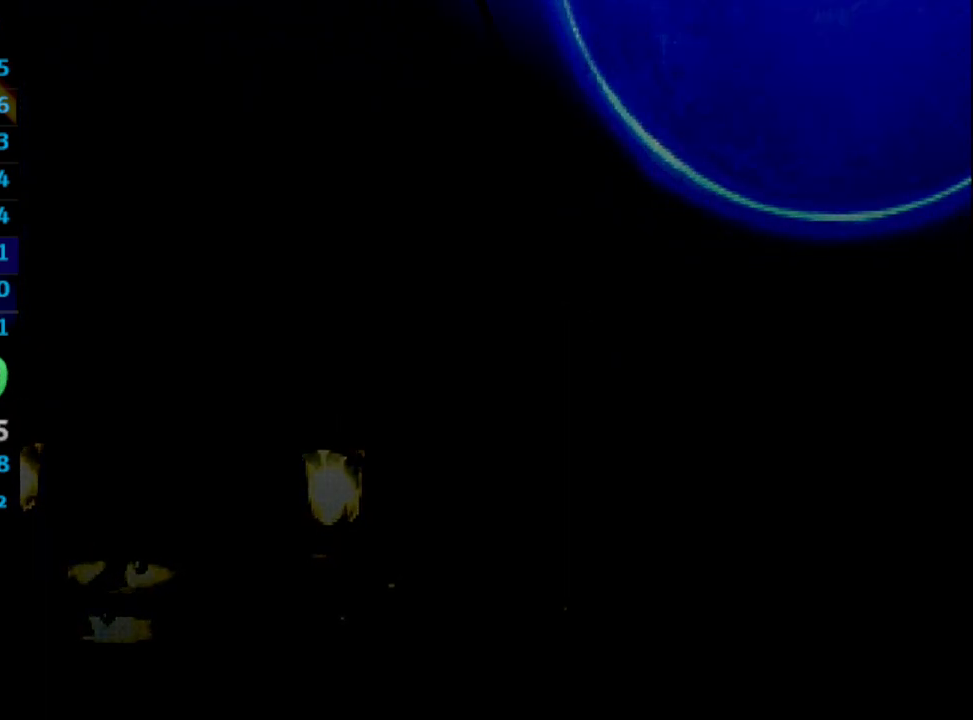
{"buttons": ["CROSS"], "left_stick": "center", "right_stick": "center", "events": [[17, "SQUARE", "up"], [133, "CROSS", "down"], [150, "CROSS", "up"], [250, "CROSS", "down"], [267, "SQUARE", "down"], [283, "CROSS", "up"], [317, "SQUARE", "up"], [367, "CROSS", "down"], [400, "CROSS", "up"], [400, "SQUARE", "down"], [450, "SQUARE", "up"], [467, "CROSS", "down"]]}
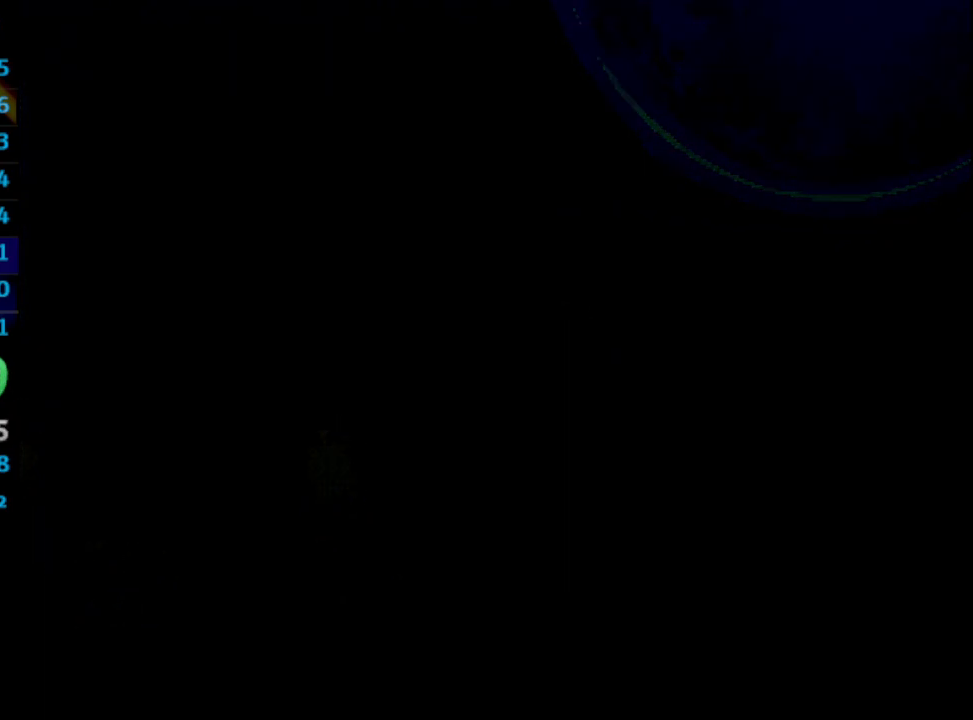
{"buttons": ["CROSS", "SQUARE"], "left_stick": "center", "right_stick": "center", "events": [[17, "CROSS", "up"], [117, "CROSS", "down"], [133, "CROSS", "up"], [217, "CROSS", "down"], [267, "CROSS", "up"], [350, "CROSS", "down"], [367, "CROSS", "up"], [450, "CROSS", "down"], [500, "SQUARE", "down"]]}
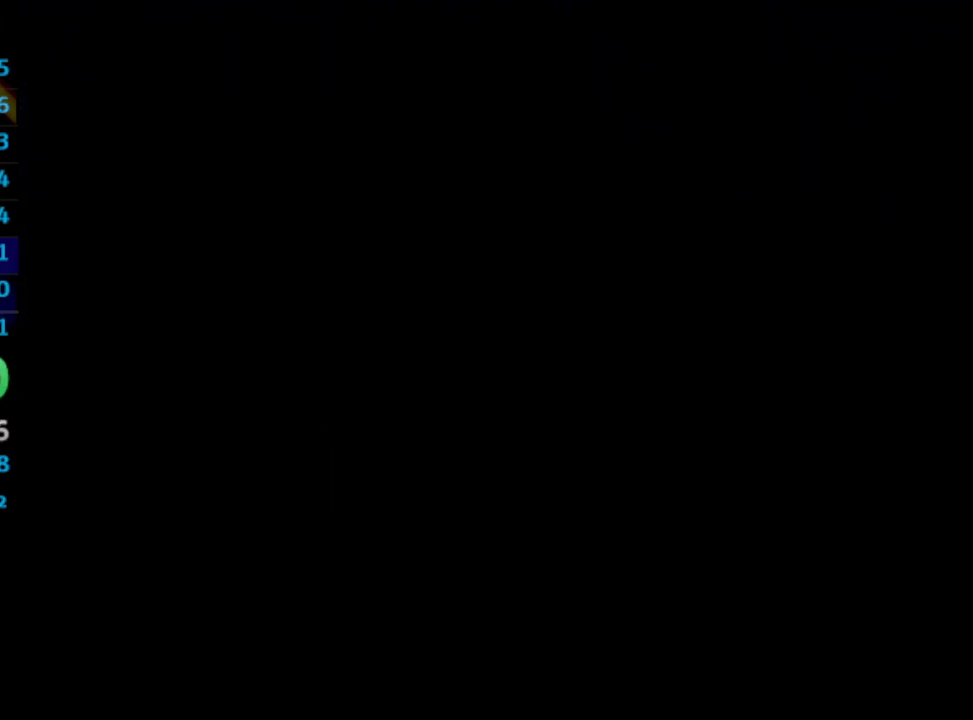
{"buttons": [], "left_stick": "center", "right_stick": "center", "events": [[17, "CROSS", "up"], [33, "SQUARE", "up"], [100, "CROSS", "down"], [150, "CROSS", "up"], [283, "SQUARE", "down"], [317, "CROSS", "down"], [333, "SQUARE", "up"], [350, "CROSS", "up"]]}